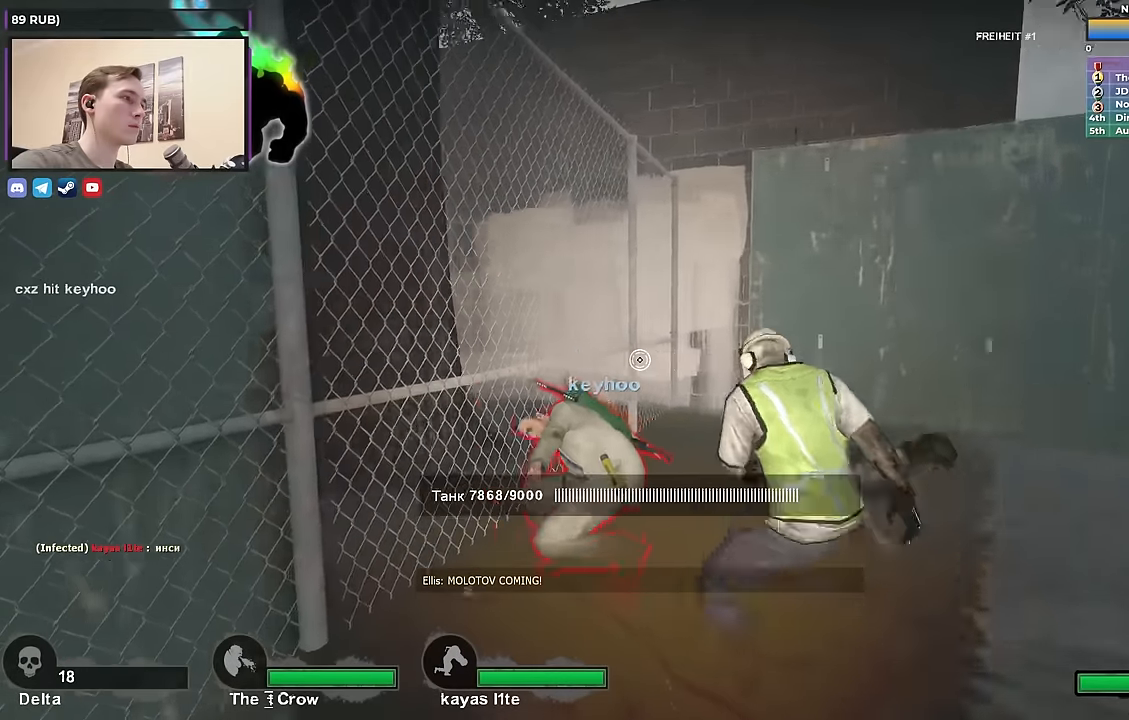
Gameplay with keyboard; each line is a JSON object with the keys held at the frame after it. "events" lists presses ("down") and releases ("up") of "1", "2", "3", "4", "a", "alt", "ctrl", "d", "e", "f", "q", "r", "s", "shift", "space", "tab" and "w" between this image and that frame as [ms after this image, input, new state], when the widget could be followed in between. No other keys are recorded. Mouse input is not recorded.
{"keys": [], "events": [[34, "w", "up"], [134, "d", "up"], [134, "w", "down"], [184, "a", "down"], [234, "w", "up"], [267, "w", "down"], [350, "a", "up"], [350, "w", "up"]]}
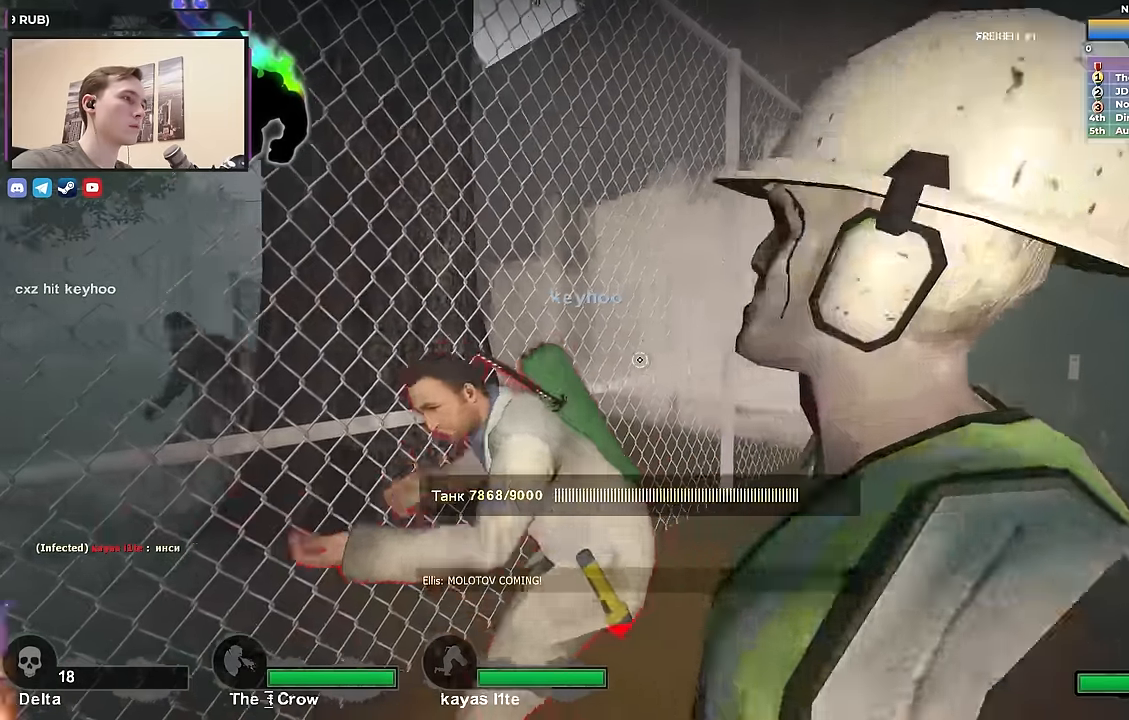
{"keys": ["a", "w"], "events": [[50, "s", "down"], [184, "a", "down"], [384, "s", "up"], [467, "w", "down"]]}
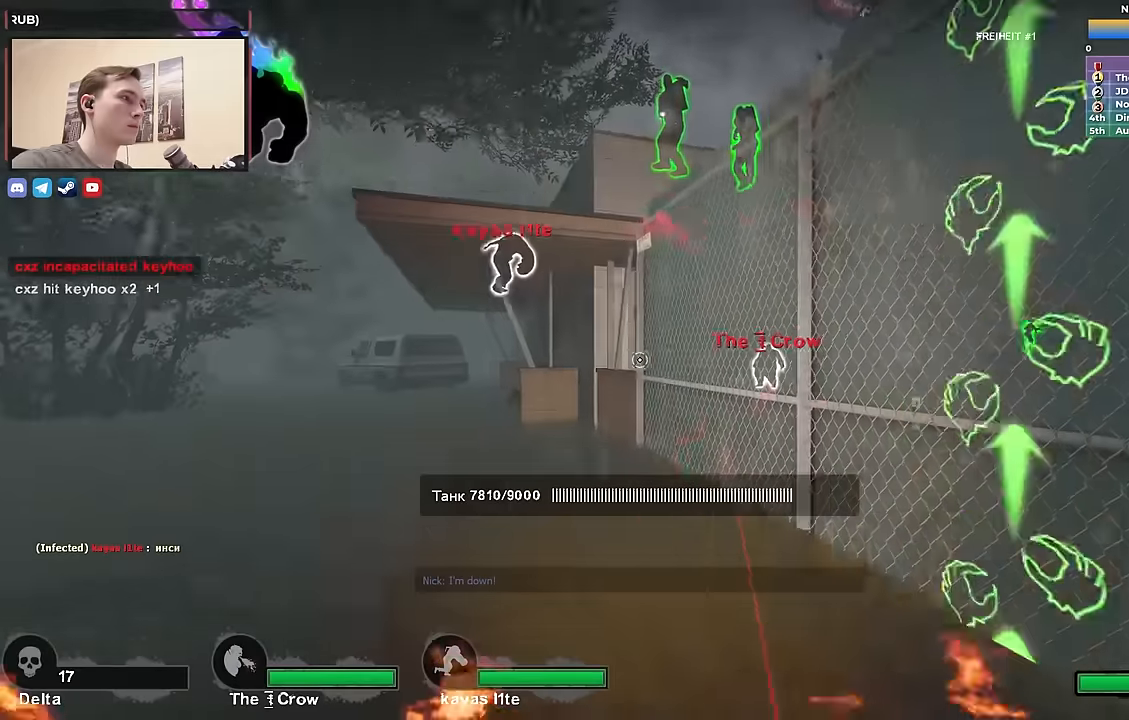
{"keys": ["w"], "events": [[100, "a", "up"], [300, "a", "down"], [484, "a", "up"]]}
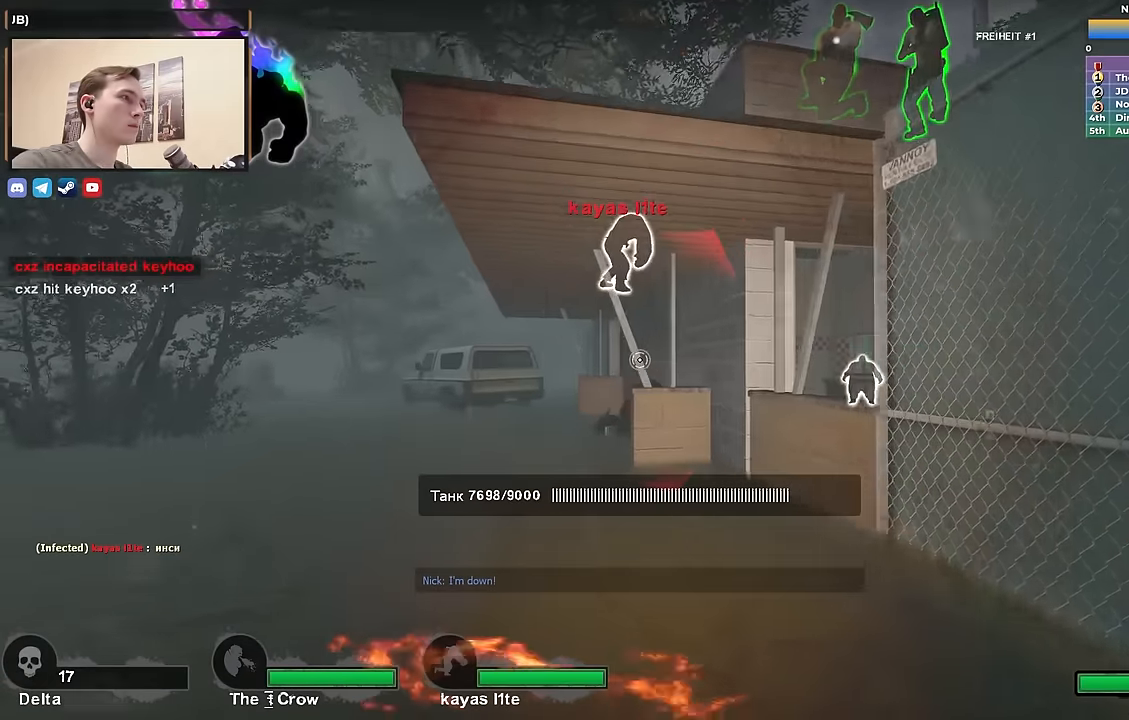
{"keys": ["a", "w"], "events": [[217, "a", "down"]]}
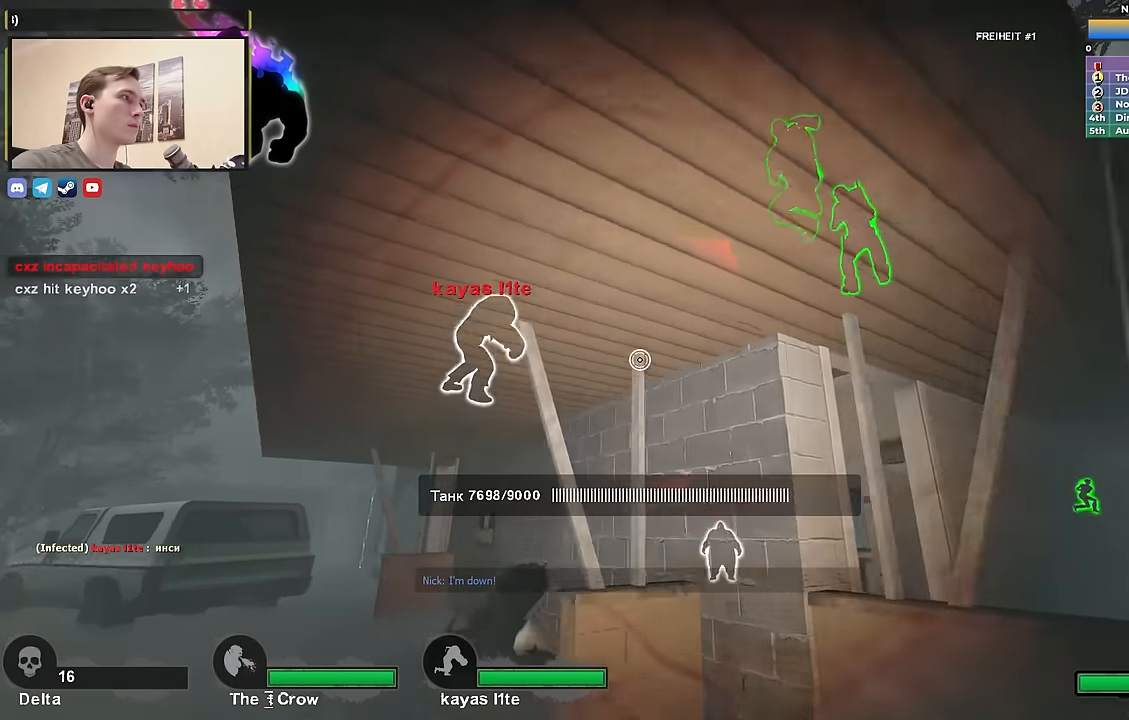
{"keys": ["a", "w"], "events": []}
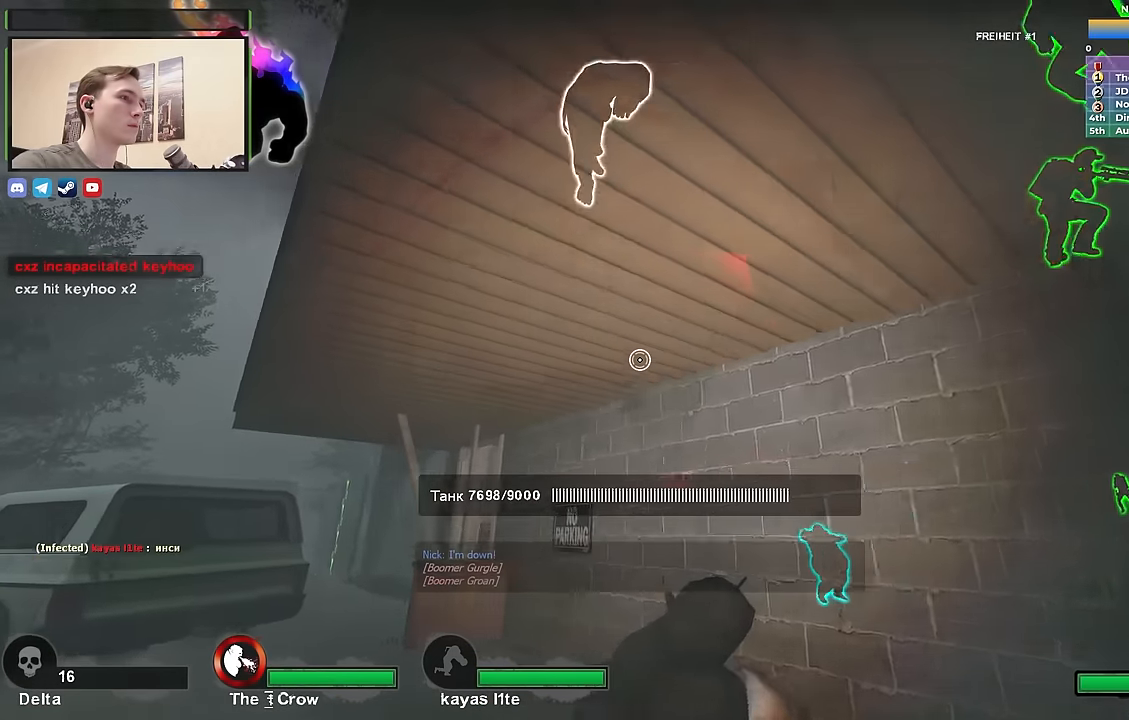
{"keys": ["w"], "events": [[17, "w", "up"], [67, "w", "down"], [350, "a", "up"]]}
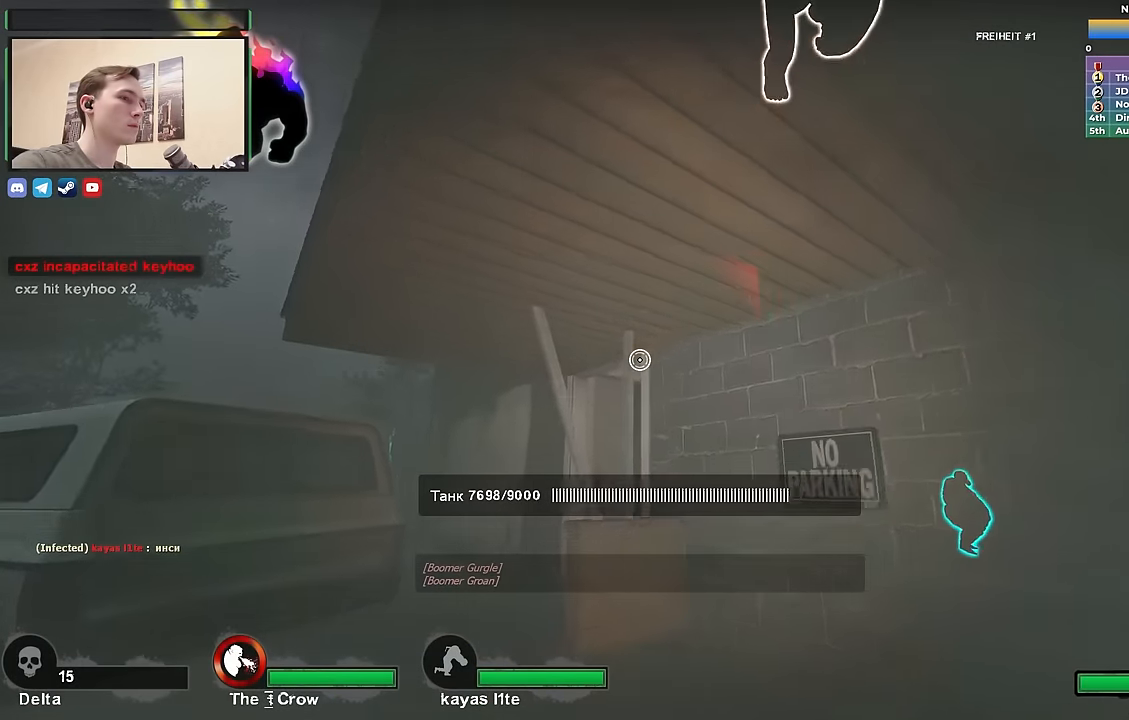
{"keys": ["w"], "events": [[117, "a", "down"], [267, "a", "up"]]}
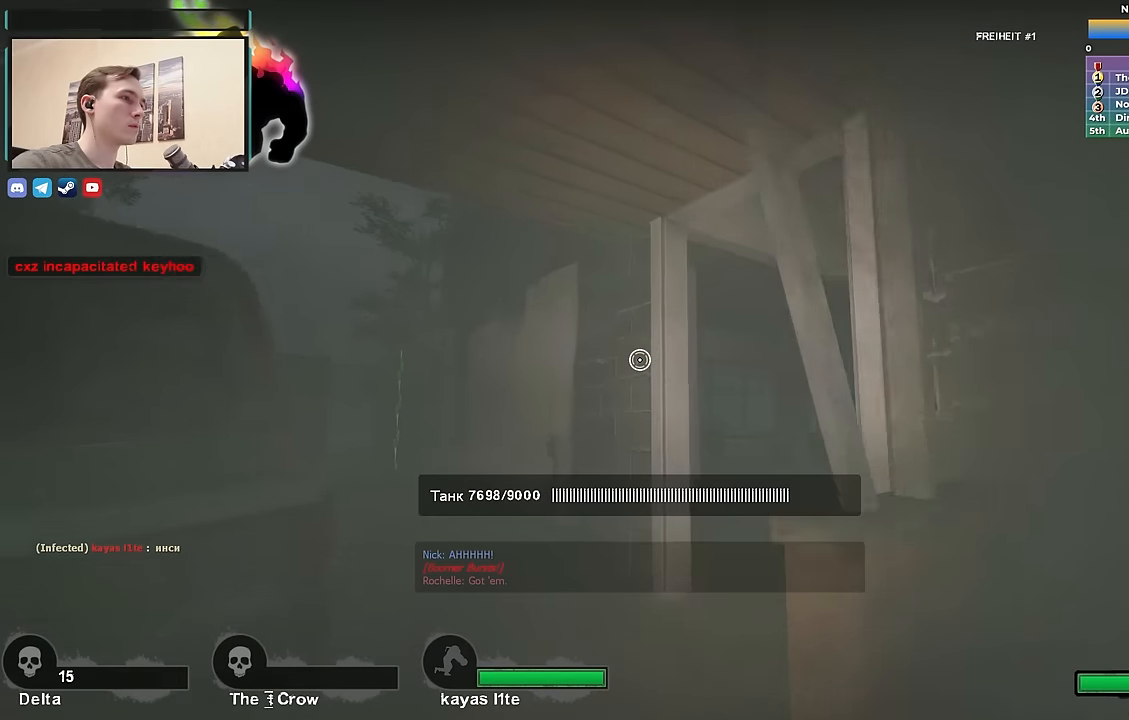
{"keys": ["a"], "events": [[184, "a", "down"], [284, "w", "up"]]}
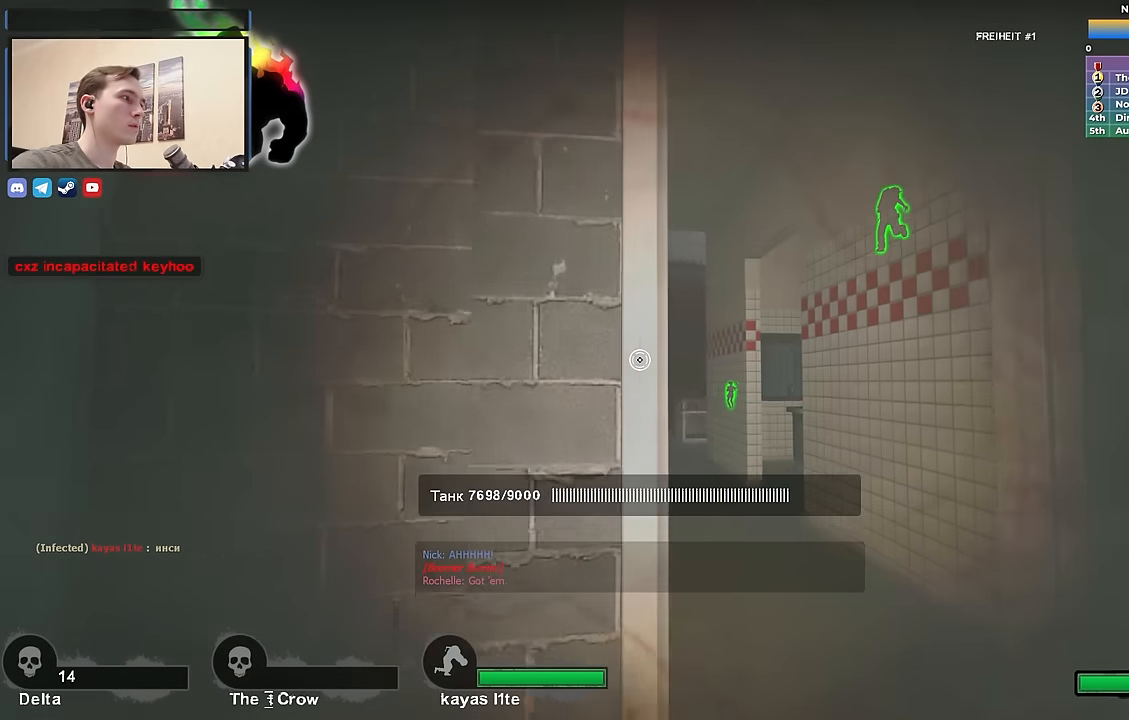
{"keys": ["a", "s"], "events": [[67, "s", "down"]]}
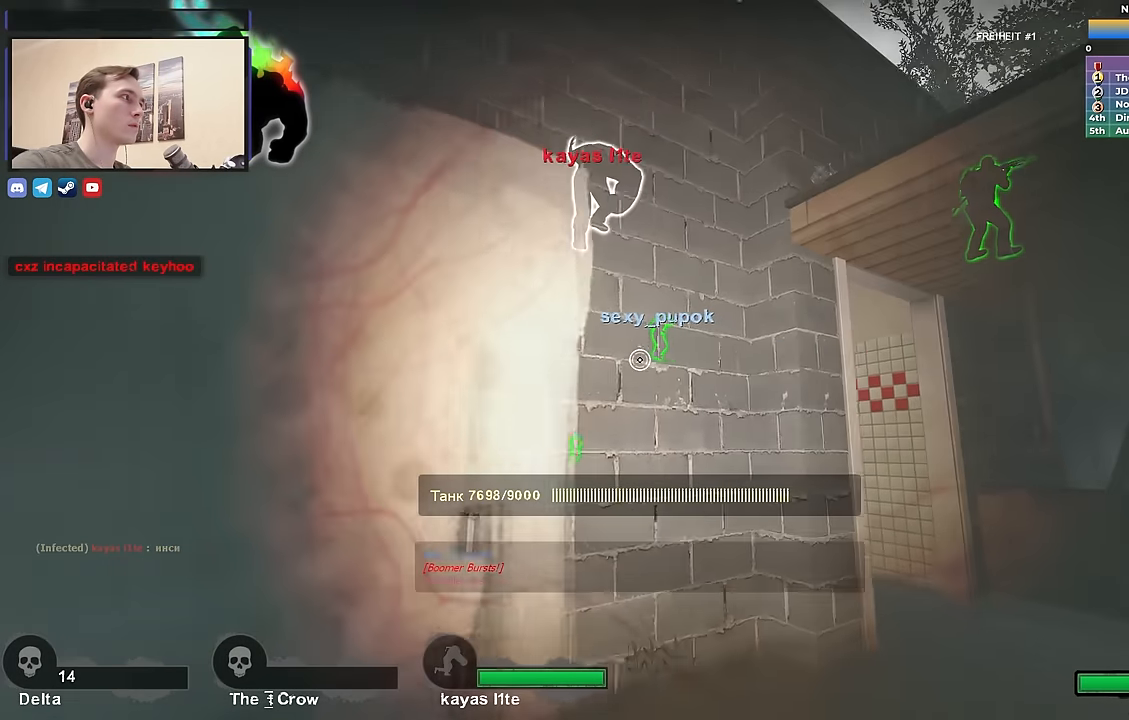
{"keys": ["w"], "events": [[117, "s", "up"], [217, "s", "down"], [267, "s", "up"], [400, "w", "down"], [500, "a", "up"]]}
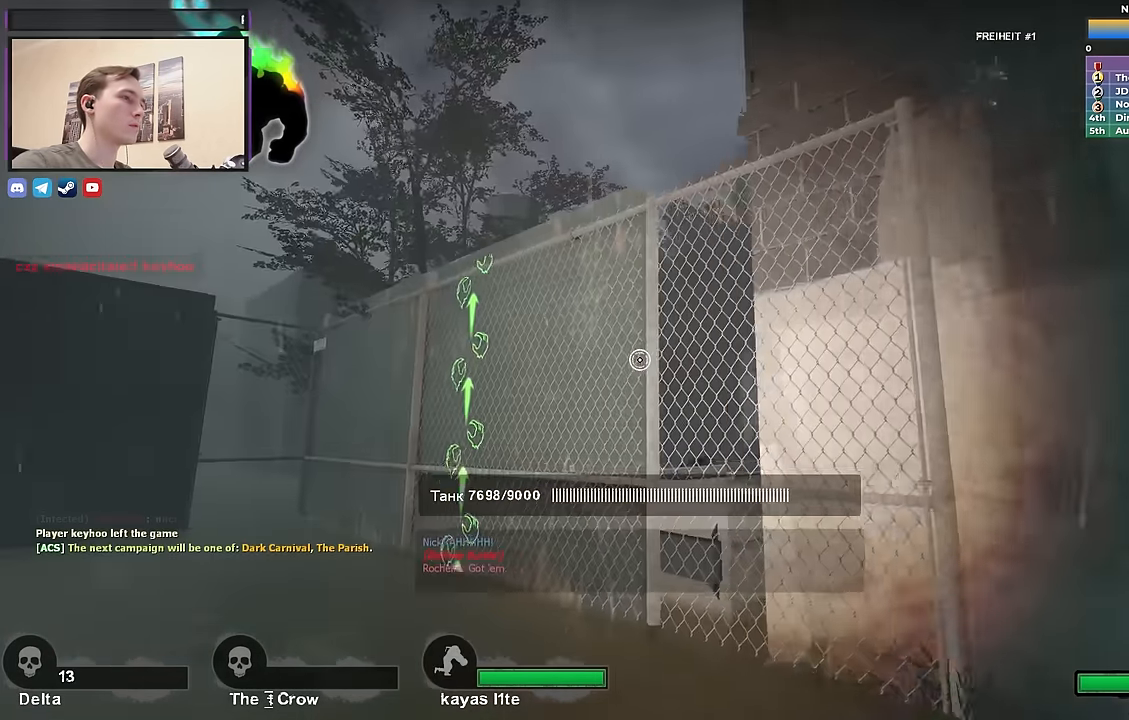
{"keys": ["w"], "events": [[234, "a", "down"], [367, "a", "up"]]}
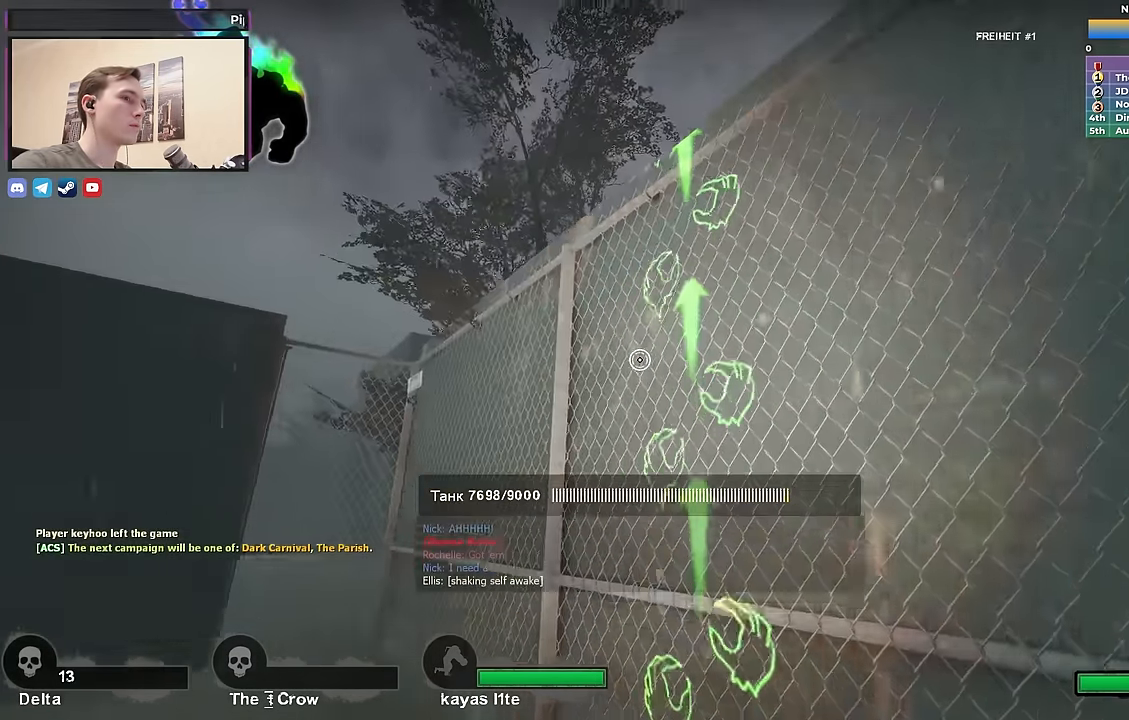
{"keys": ["d", "w"], "events": [[67, "space", "down"], [100, "d", "down"], [100, "w", "up"], [200, "space", "up"], [250, "w", "down"]]}
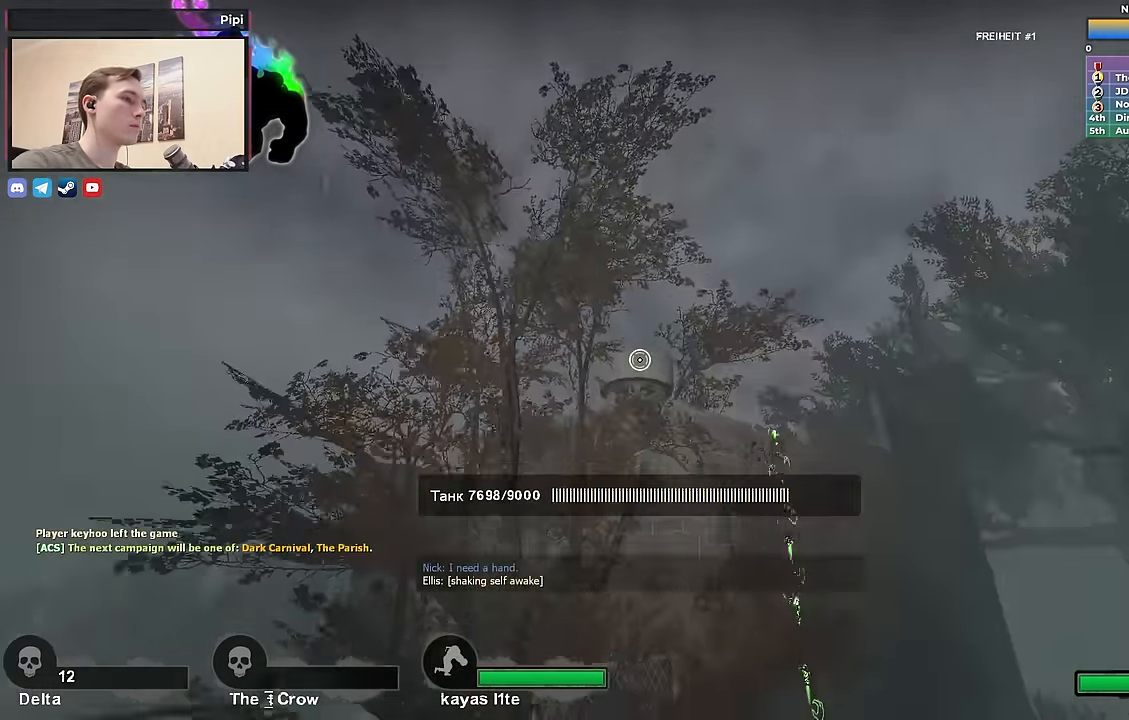
{"keys": ["a", "w"], "events": [[267, "a", "down"], [350, "d", "up"]]}
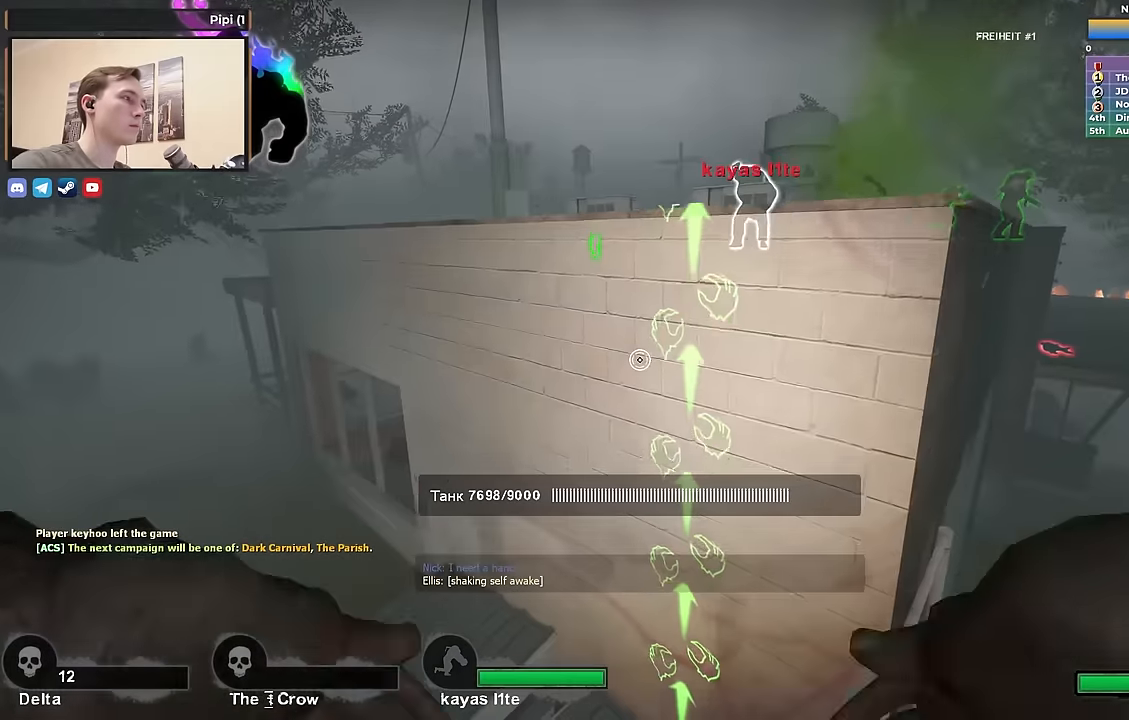
{"keys": ["w"], "events": [[83, "a", "up"]]}
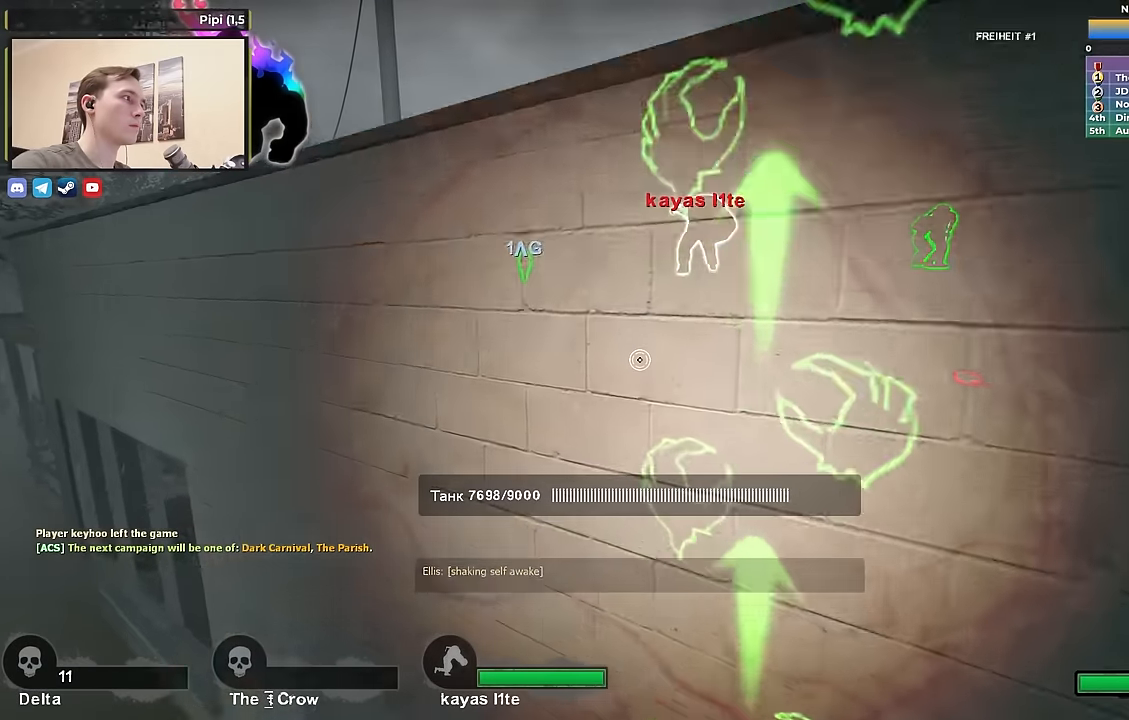
{"keys": [], "events": [[17, "d", "down"], [50, "w", "up"], [150, "d", "up"]]}
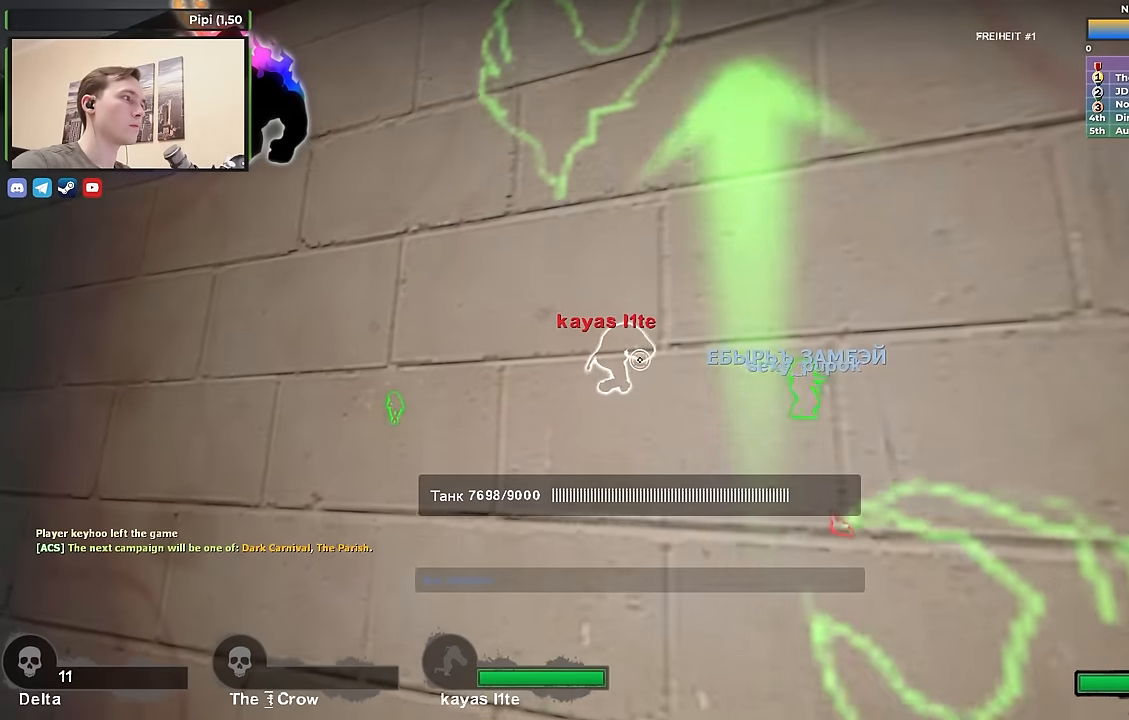
{"keys": [], "events": []}
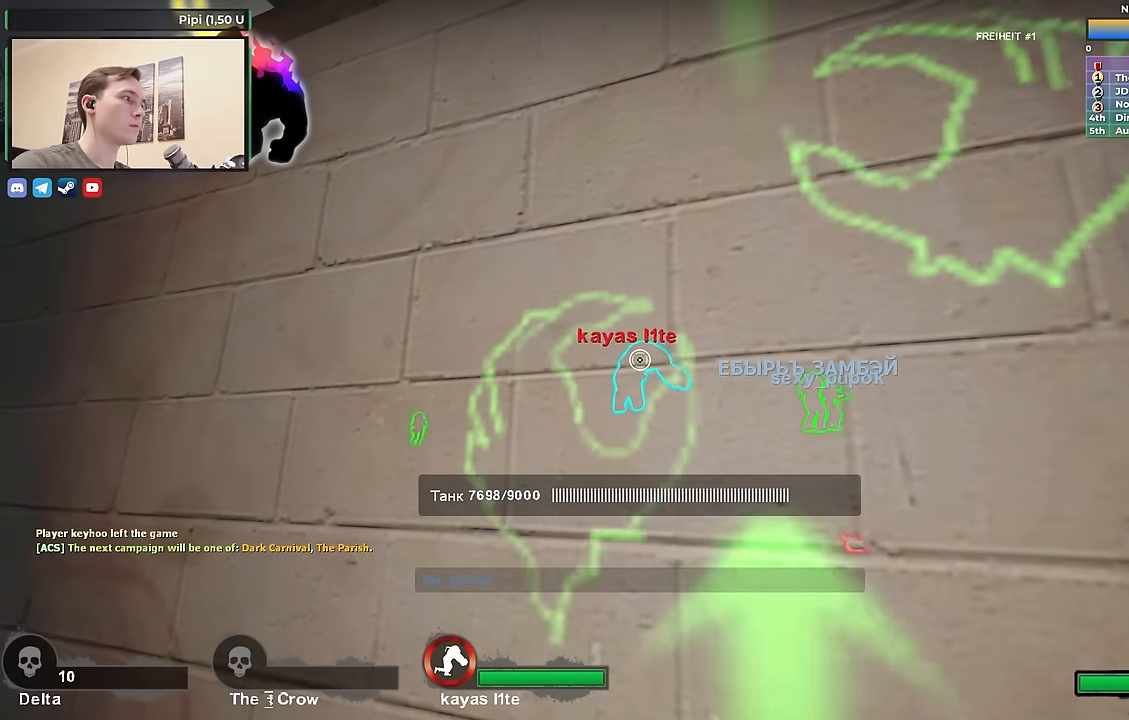
{"keys": ["d", "w"], "events": [[367, "d", "down"], [367, "w", "down"]]}
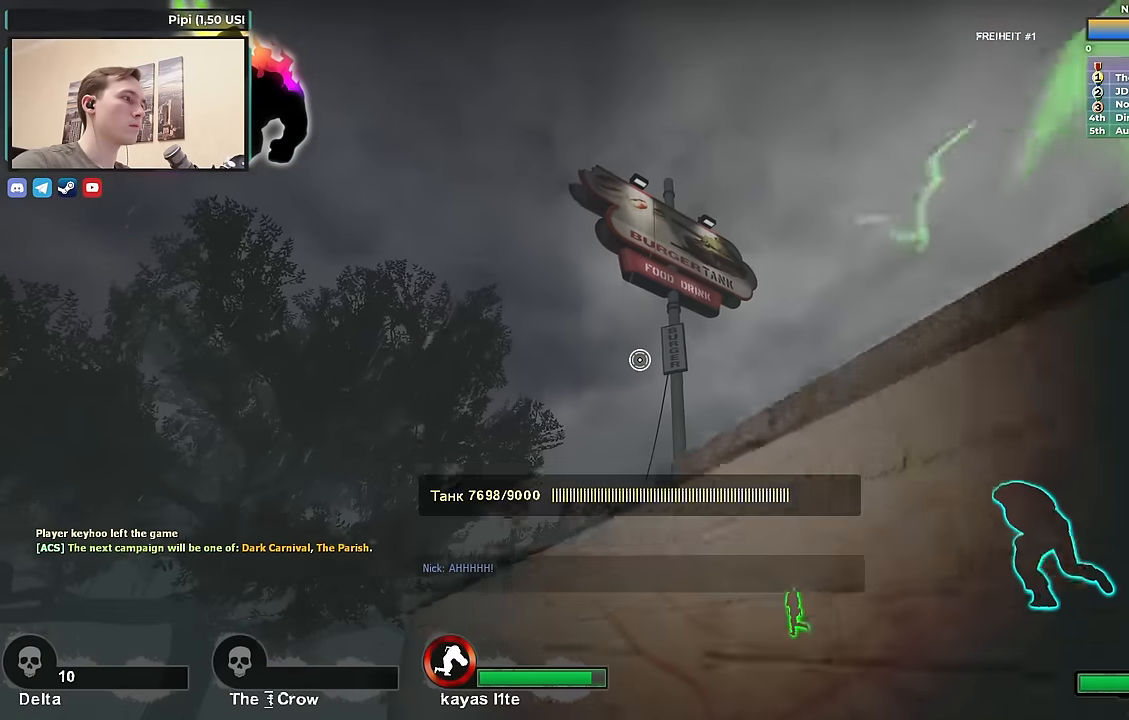
{"keys": ["d", "w"], "events": []}
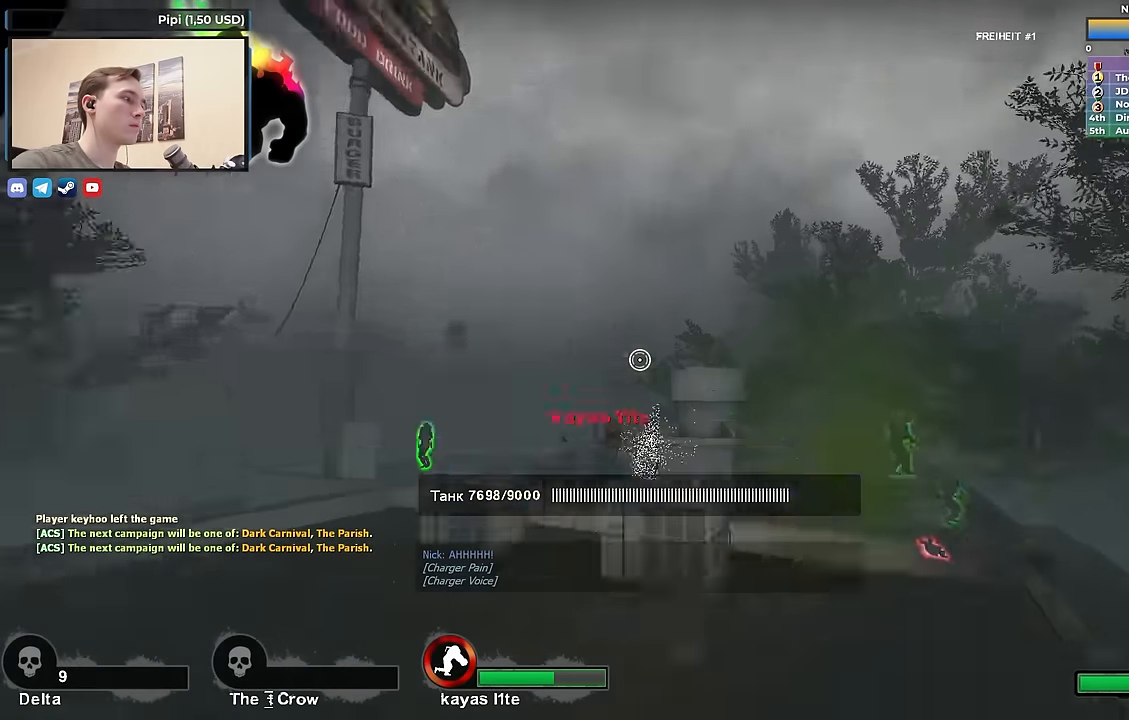
{"keys": ["w"], "events": [[167, "d", "up"]]}
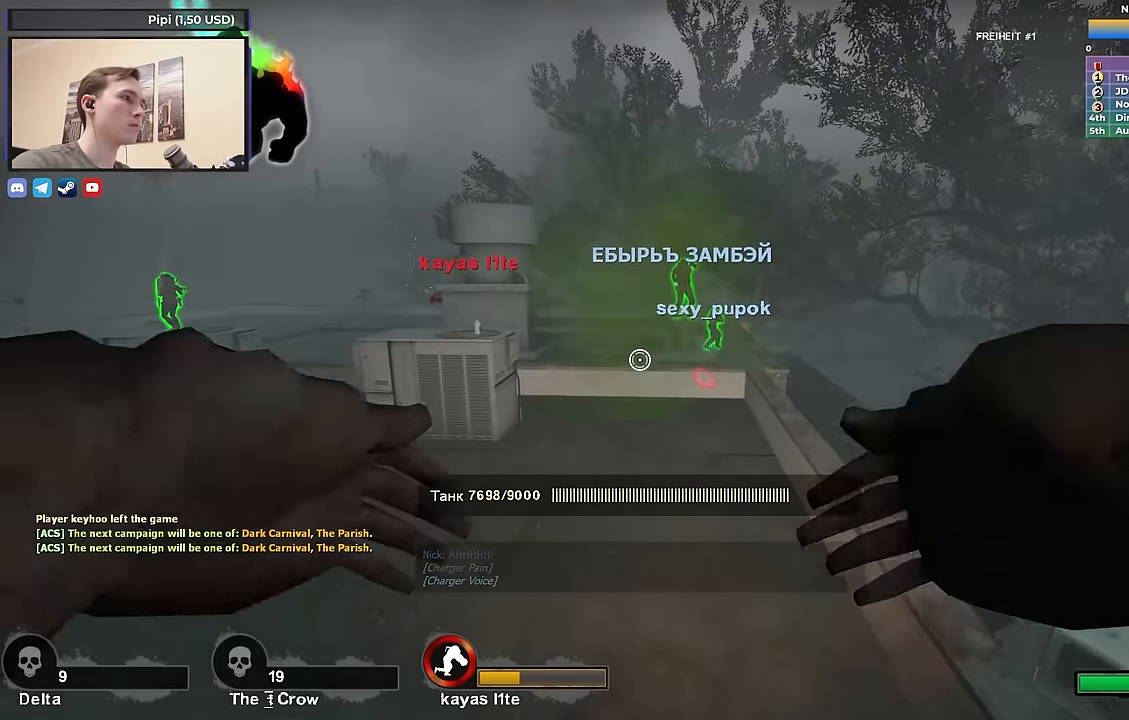
{"keys": ["w"], "events": [[183, "d", "down"], [467, "d", "up"]]}
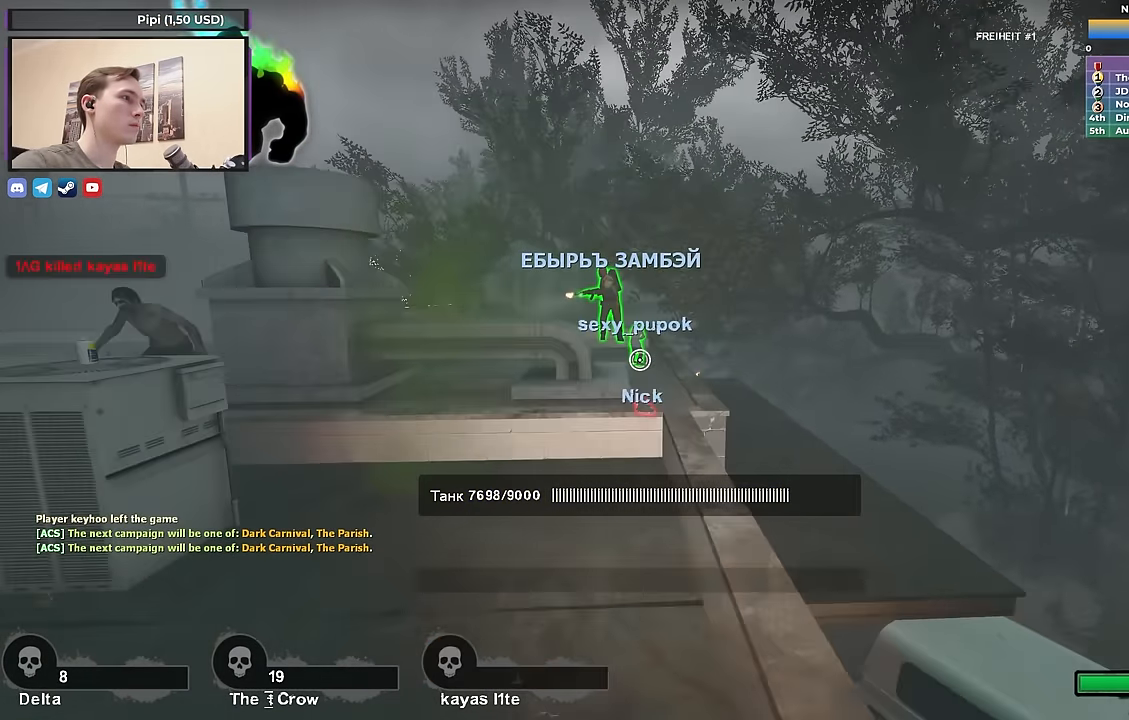
{"keys": ["w"], "events": []}
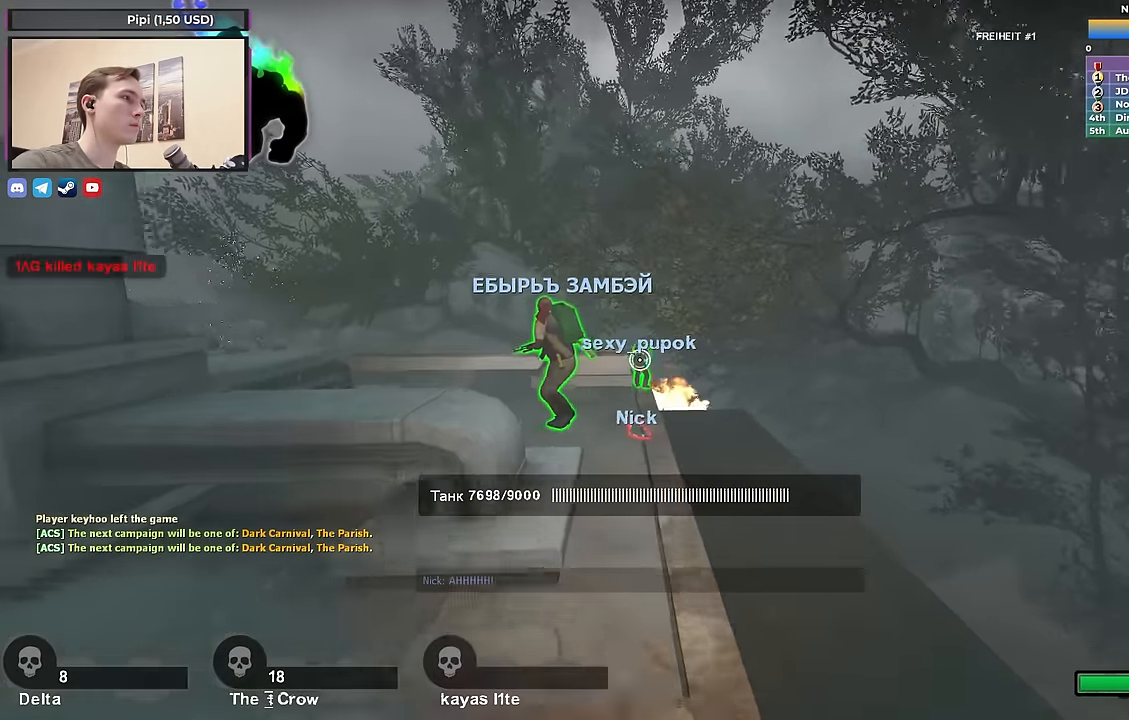
{"keys": ["w"], "events": []}
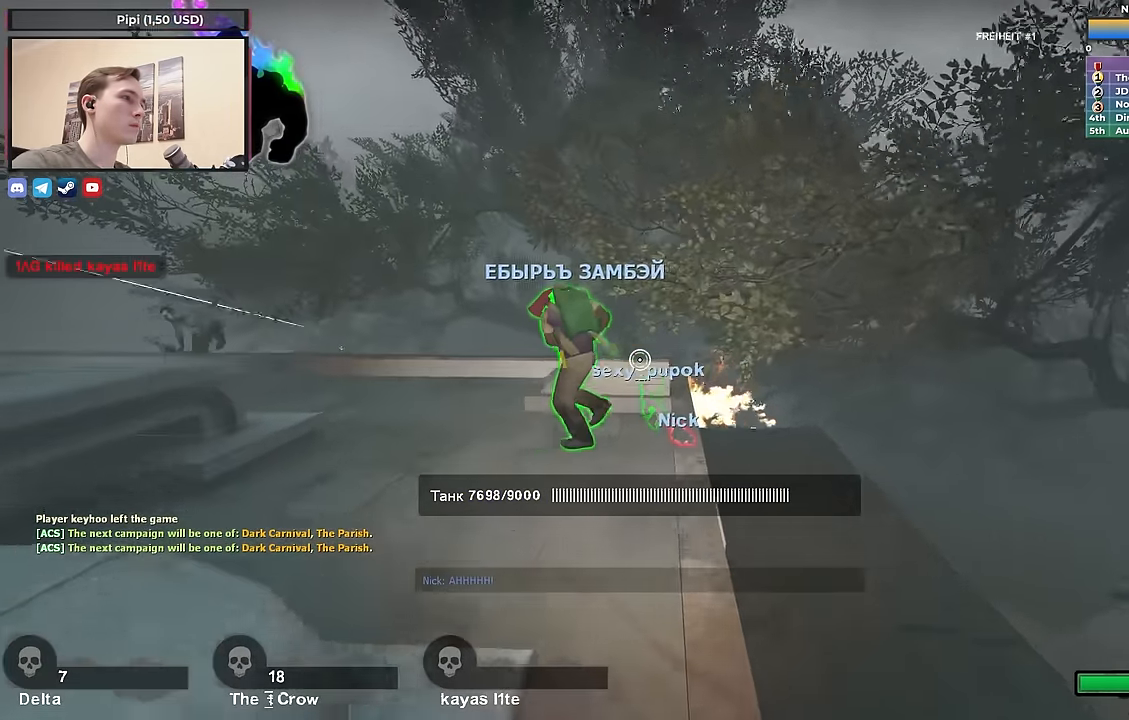
{"keys": ["w"], "events": [[183, "a", "down"], [383, "a", "up"]]}
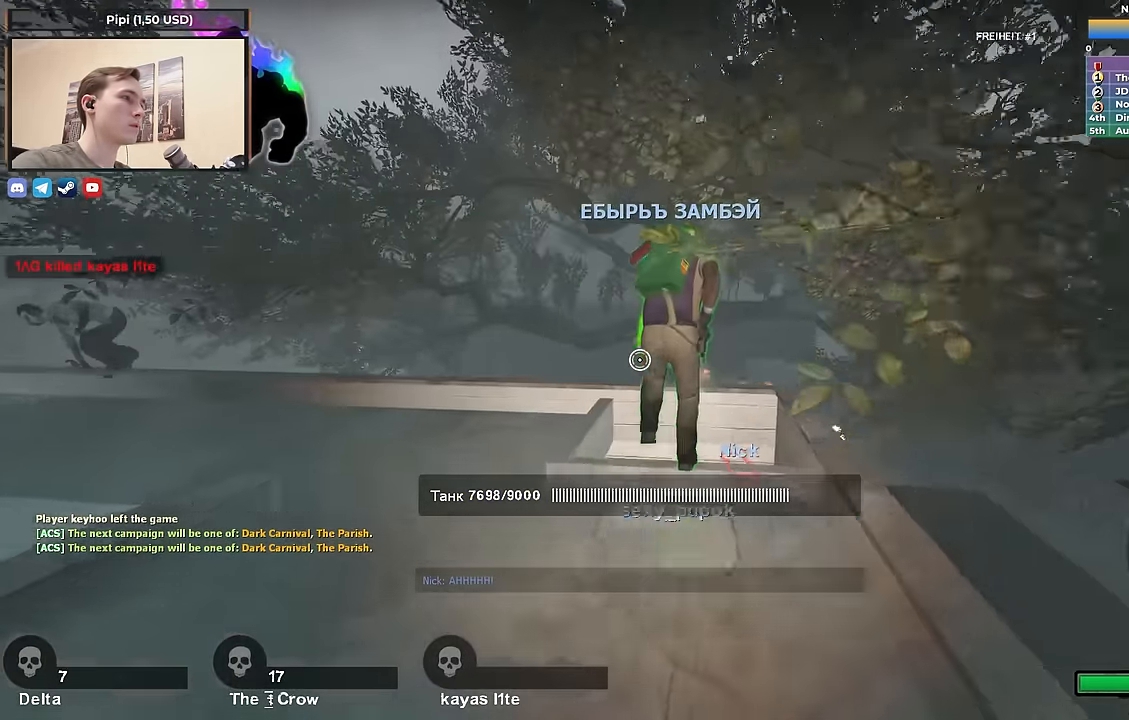
{"keys": ["a"], "events": [[17, "a", "down"], [200, "a", "up"], [300, "a", "down"], [483, "w", "up"]]}
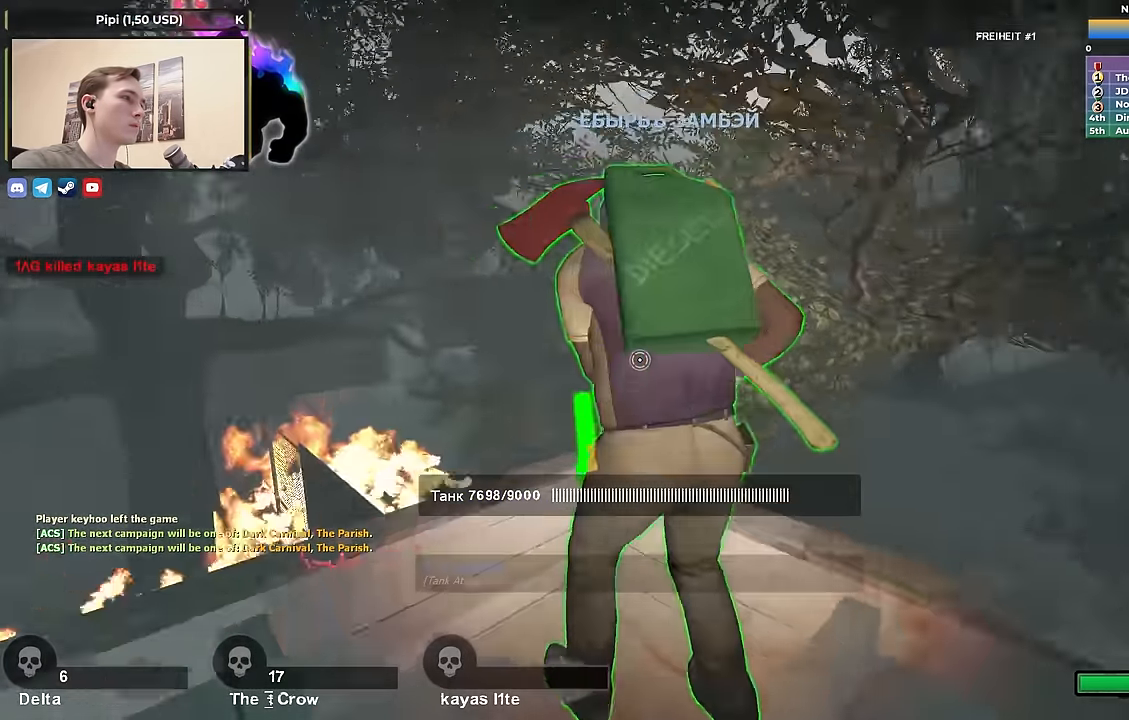
{"keys": ["d", "w"], "events": [[183, "a", "up"], [183, "d", "down"], [400, "w", "down"]]}
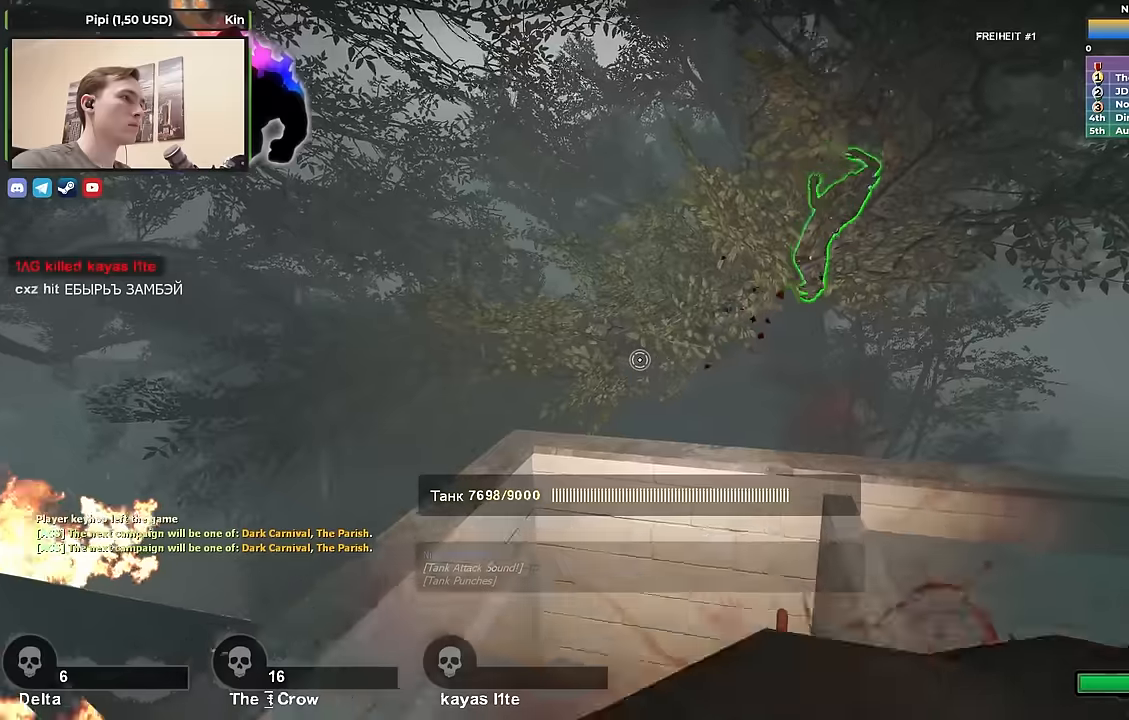
{"keys": ["w"], "events": [[417, "d", "up"]]}
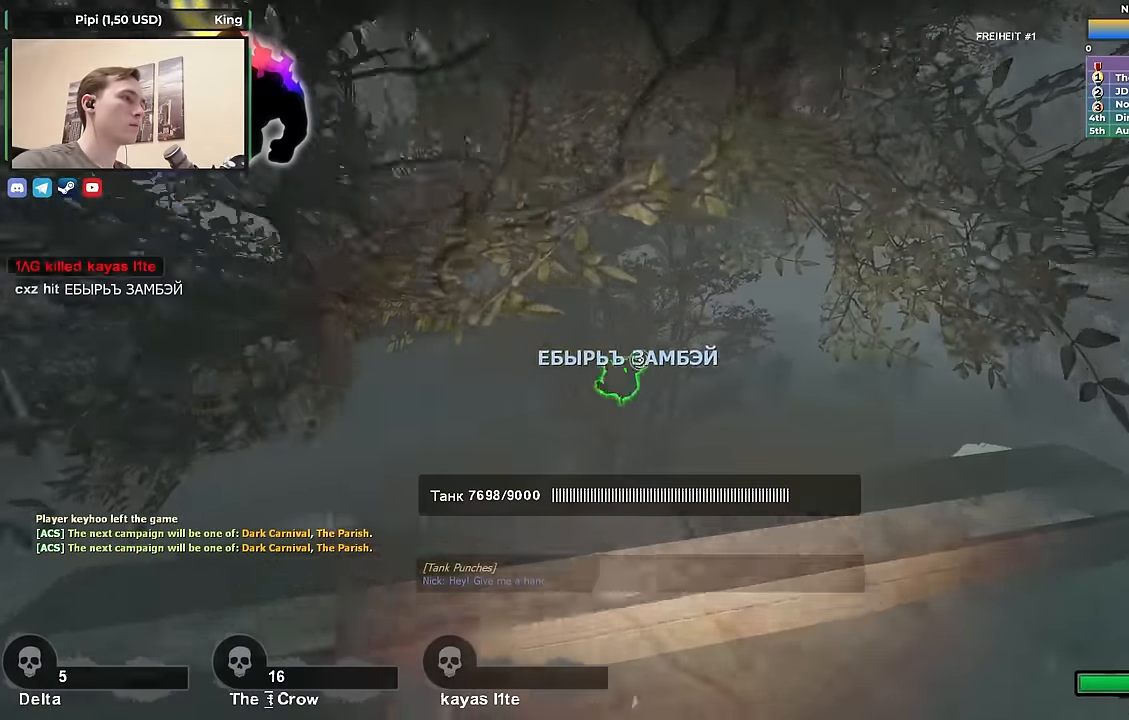
{"keys": ["w"], "events": []}
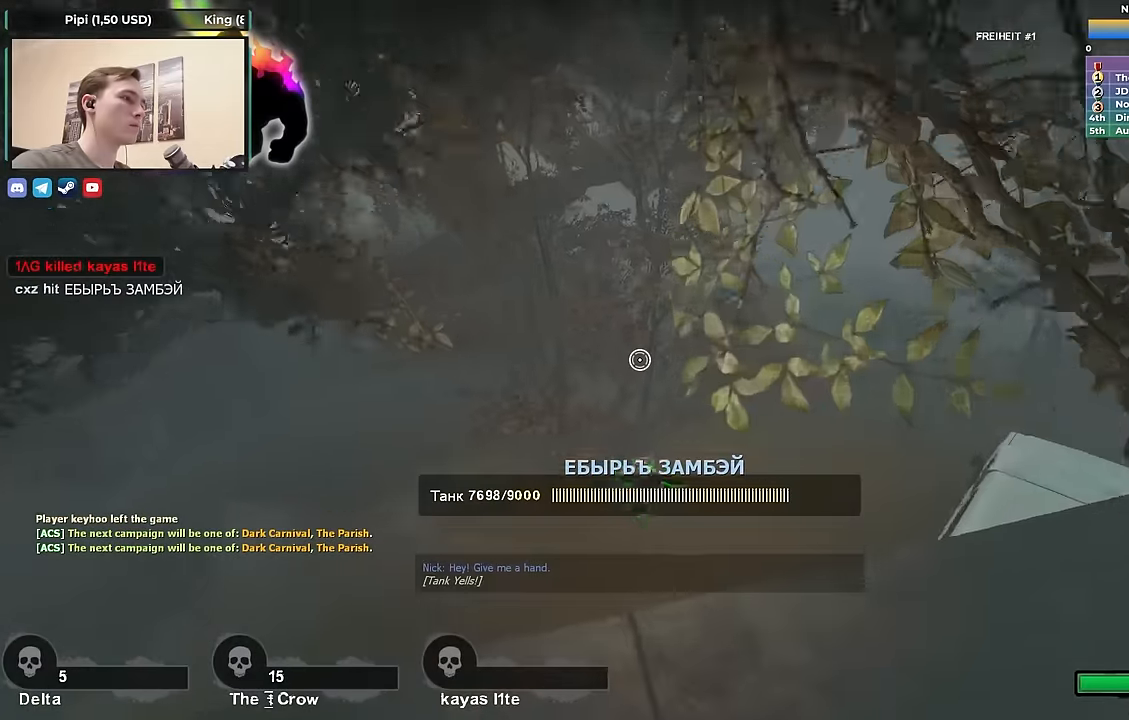
{"keys": ["w"], "events": []}